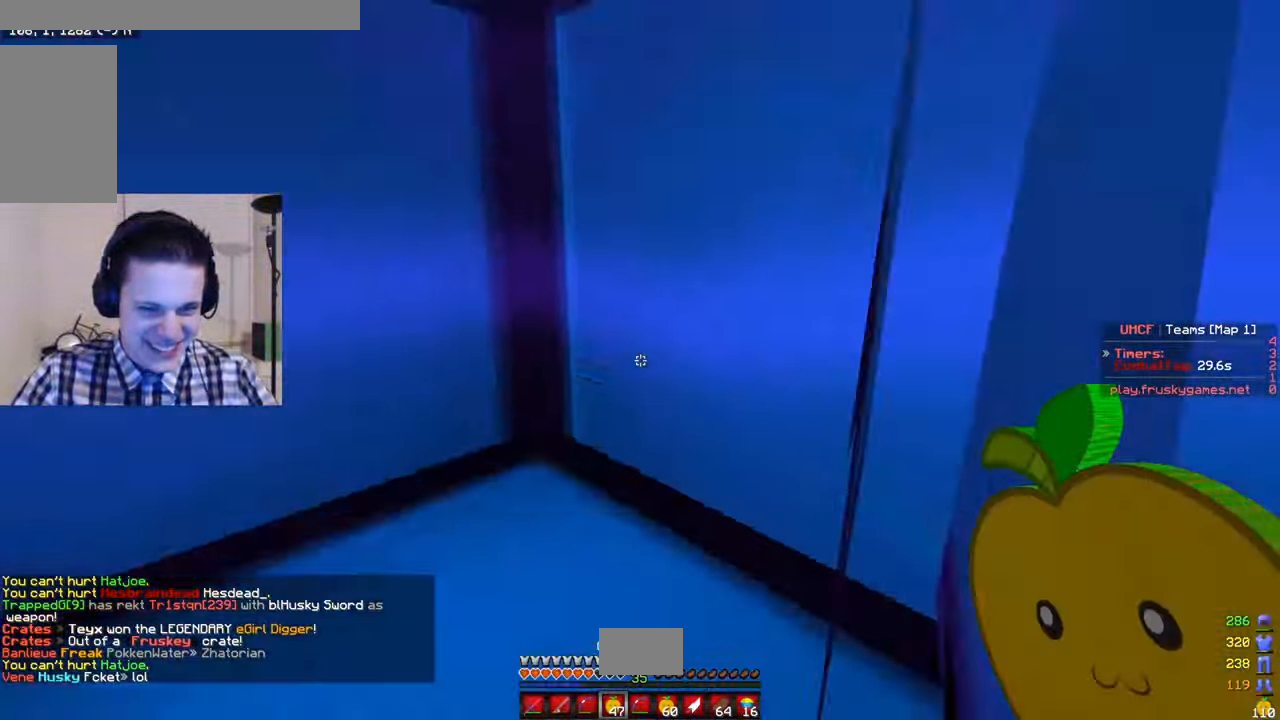
Gameplay with keyboard and mouse; each line is a JSON object with the keys and mouse buttons held at the frame after it. "events" lists presses ("down") and releases ("up") of "a", "d", "s", "w", "mouse_left" and "mouse_right" between this image and that frame as [ms after this image, input, new state], when the widget could be followed in between. "mouse_left", "mouse_right" = the "left", "right" buttons of the "mouse" list. No other keys are recorded. Fast repeated clicks can show as one long hold. Mouse movement is not recorded.
{"keys": ["w"], "mouse": ["right"], "events": [[84, "a", "up"]]}
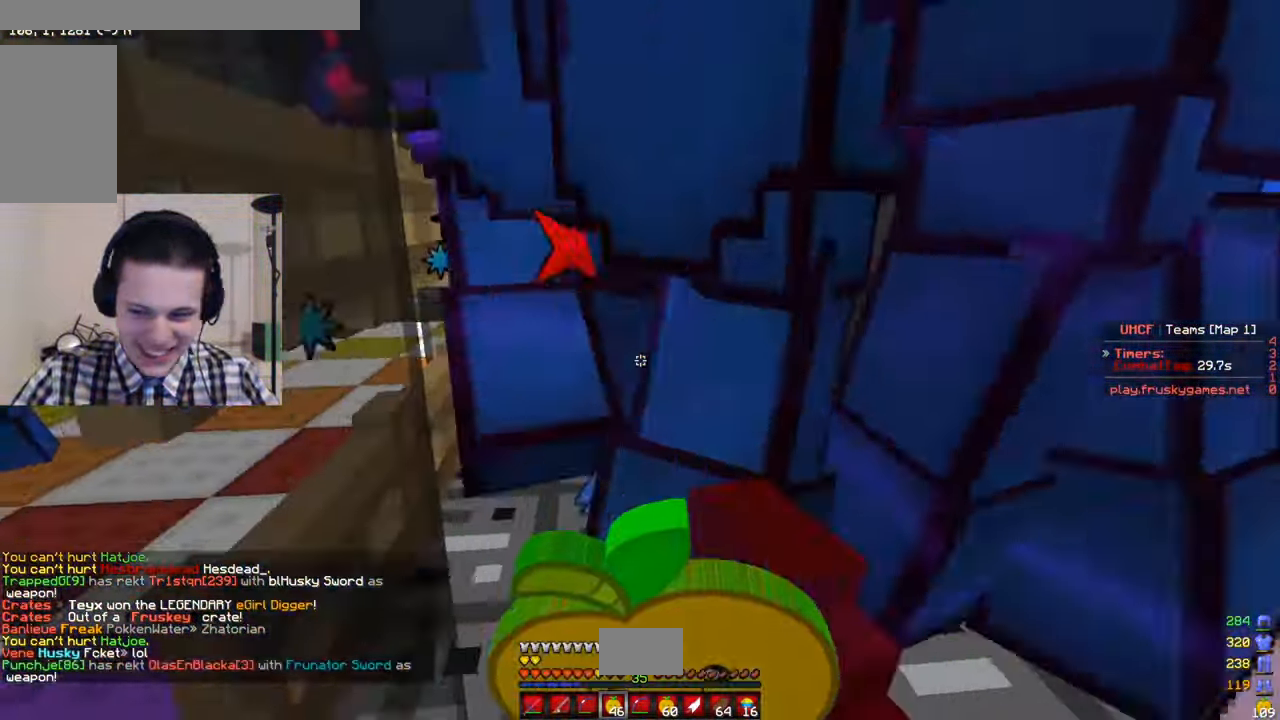
{"keys": ["w"], "mouse": ["right"], "events": []}
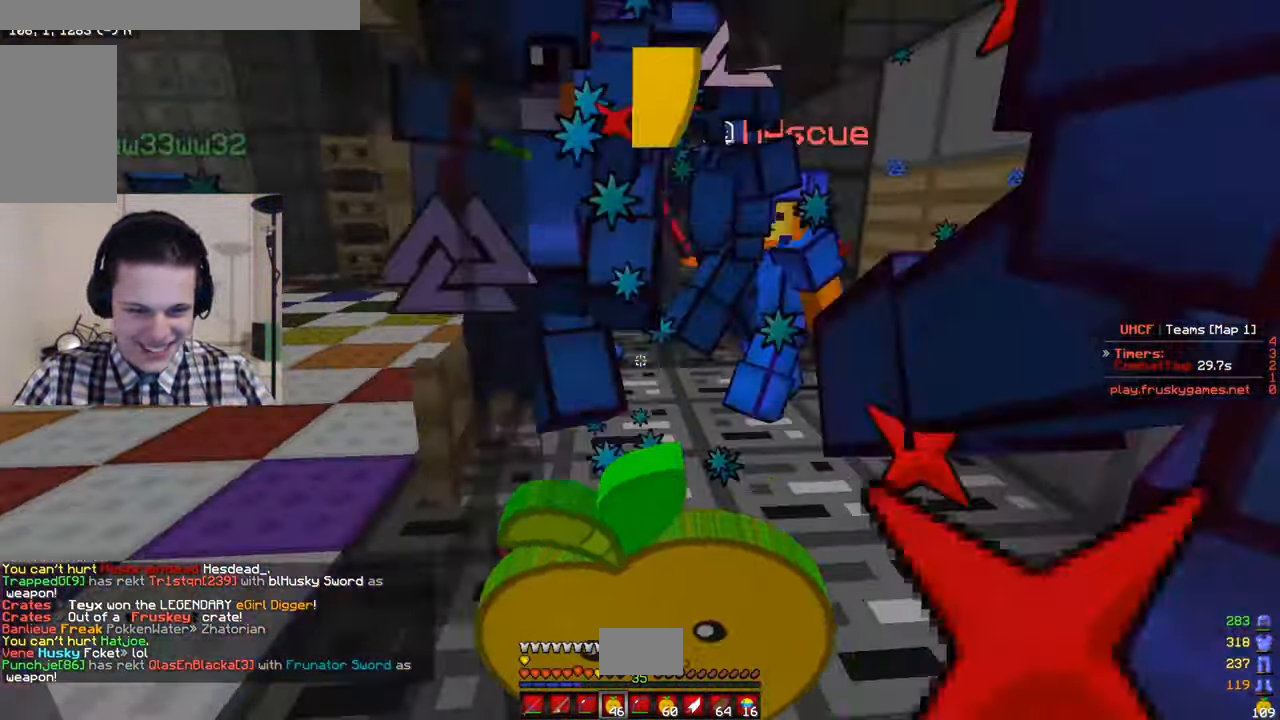
{"keys": ["w"], "mouse": ["right"], "events": []}
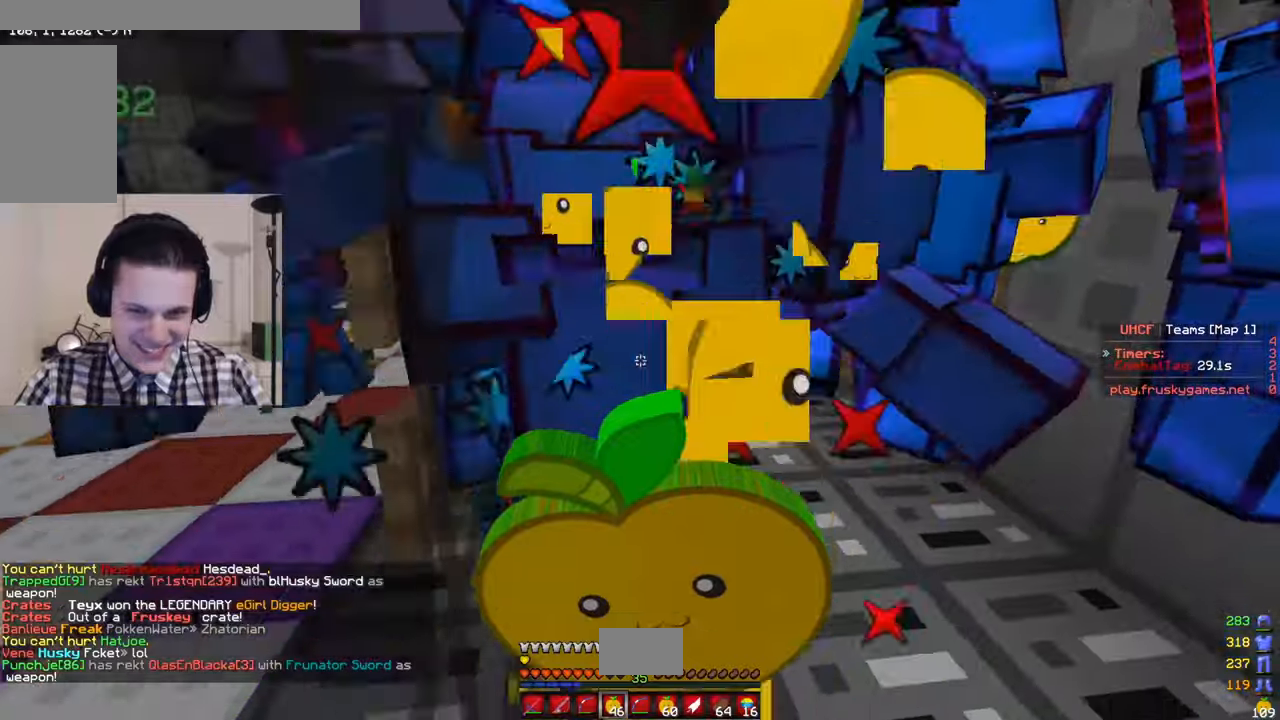
{"keys": ["w"], "mouse": ["right"], "events": []}
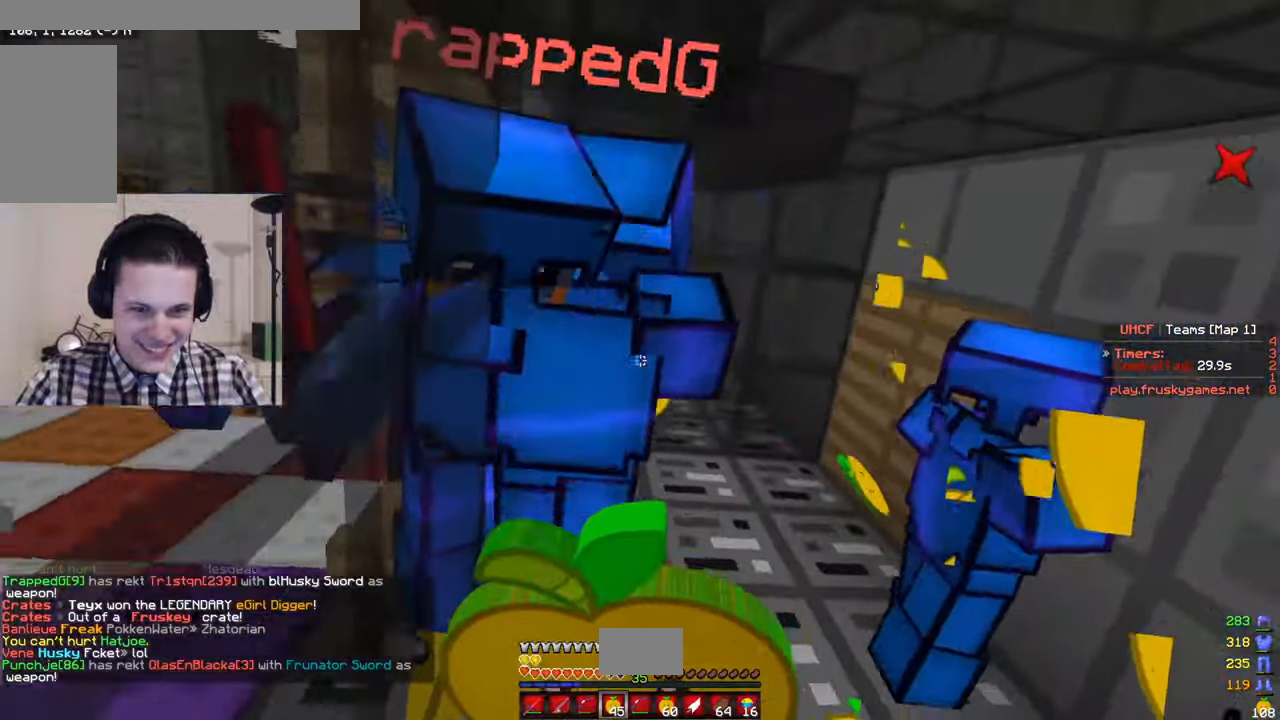
{"keys": [], "mouse": ["right"], "events": [[116, "a", "down"], [366, "a", "up"], [366, "w", "up"]]}
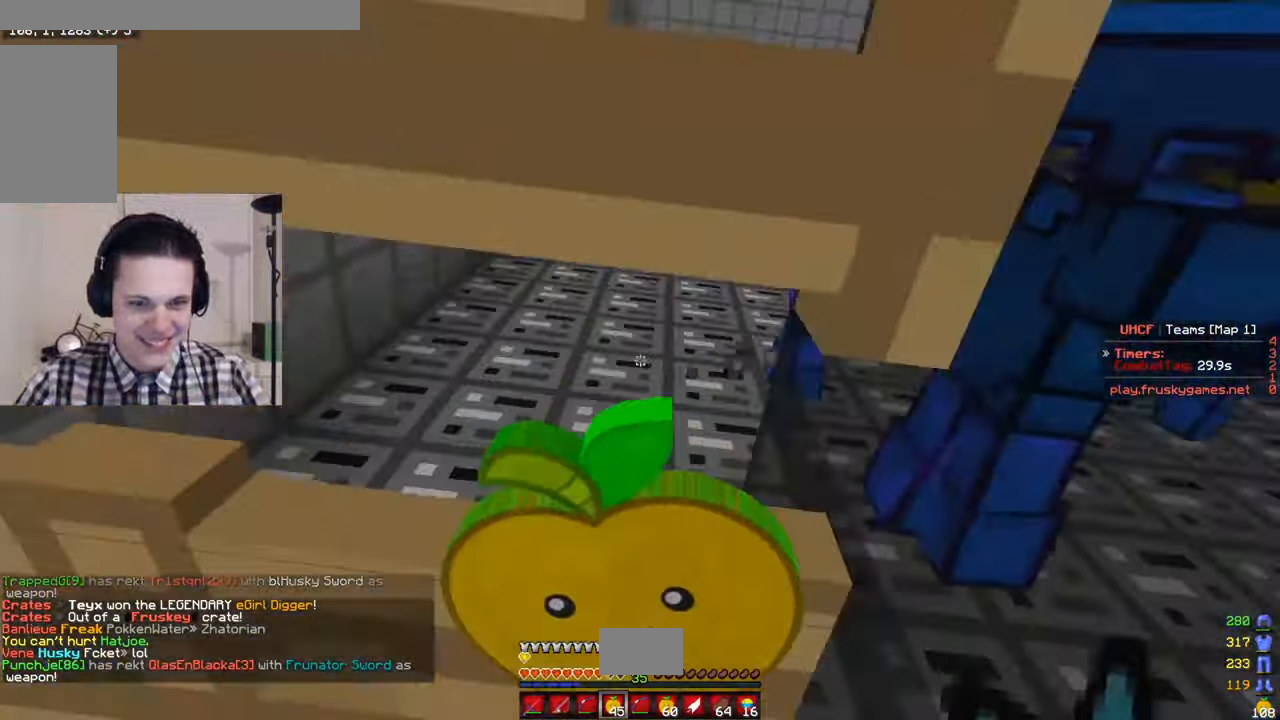
{"keys": ["w"], "mouse": ["right"], "events": [[333, "mouse_right", "up"], [450, "mouse_right", "down"], [450, "w", "down"]]}
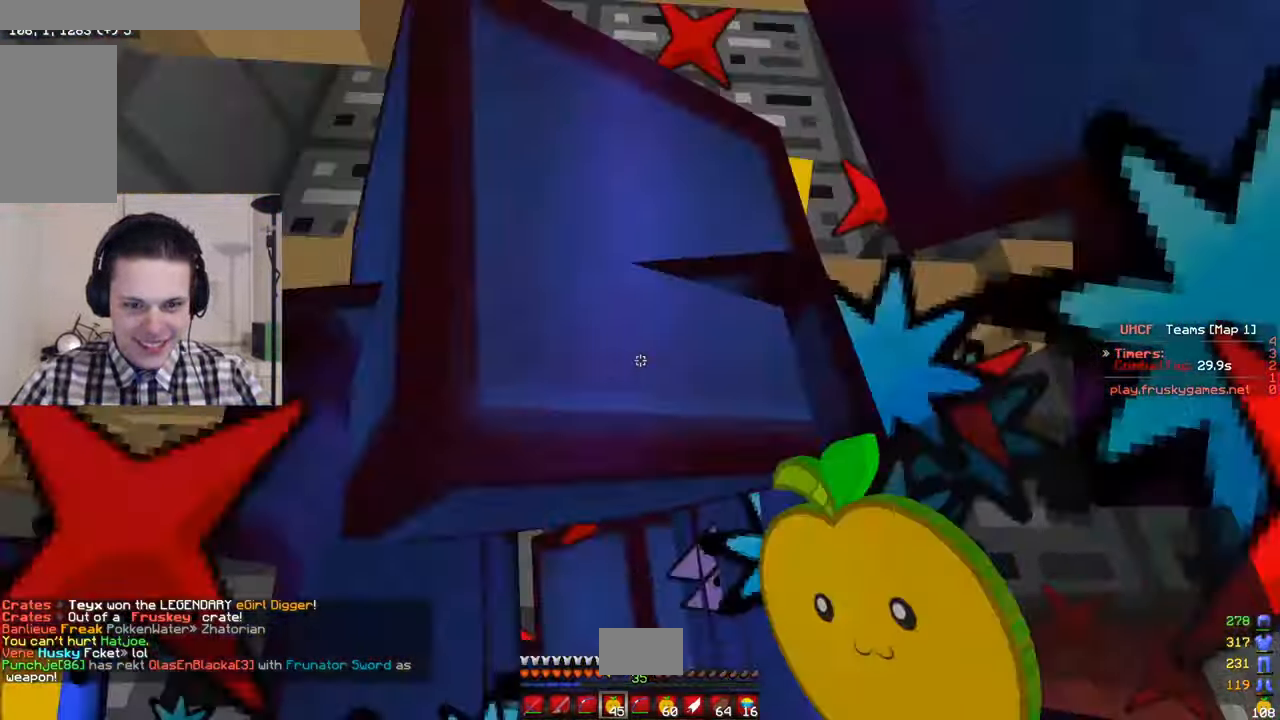
{"keys": ["w"], "mouse": [], "events": [[33, "mouse_right", "up"], [66, "mouse_right", "down"], [100, "a", "down"], [116, "mouse_right", "up"], [266, "a", "up"]]}
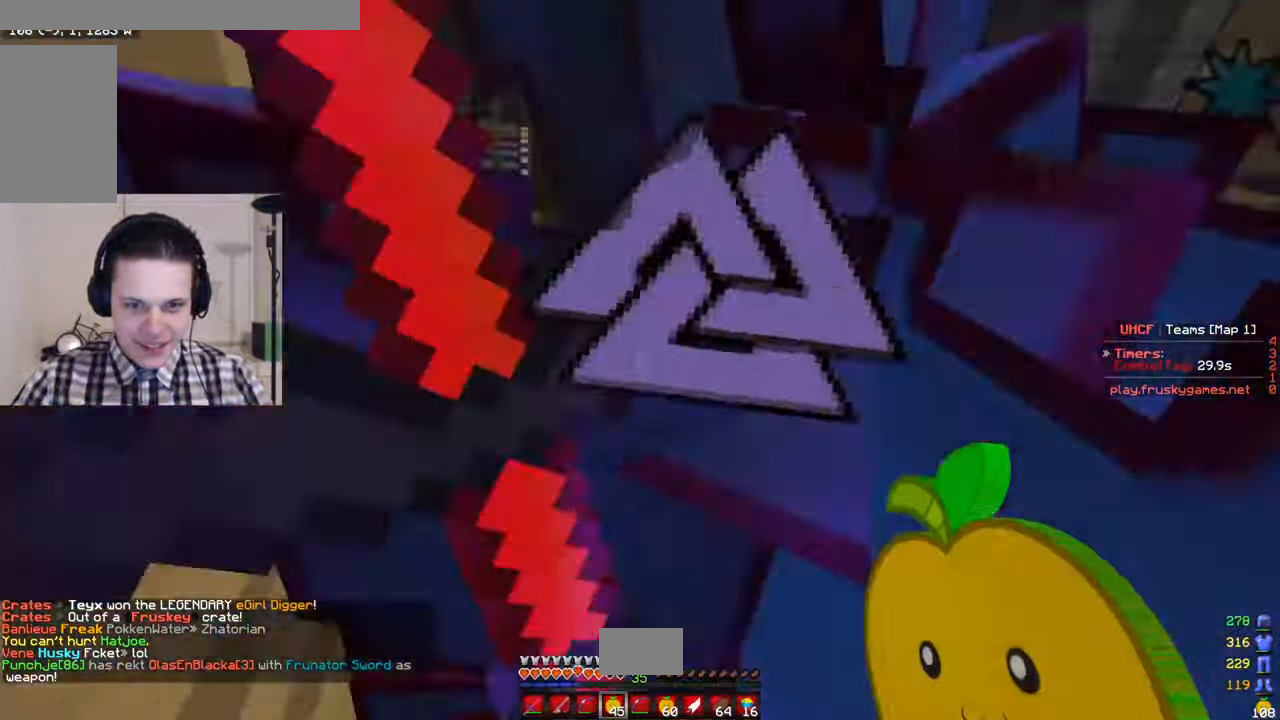
{"keys": ["w"], "mouse": ["right"], "events": [[66, "mouse_right", "down"]]}
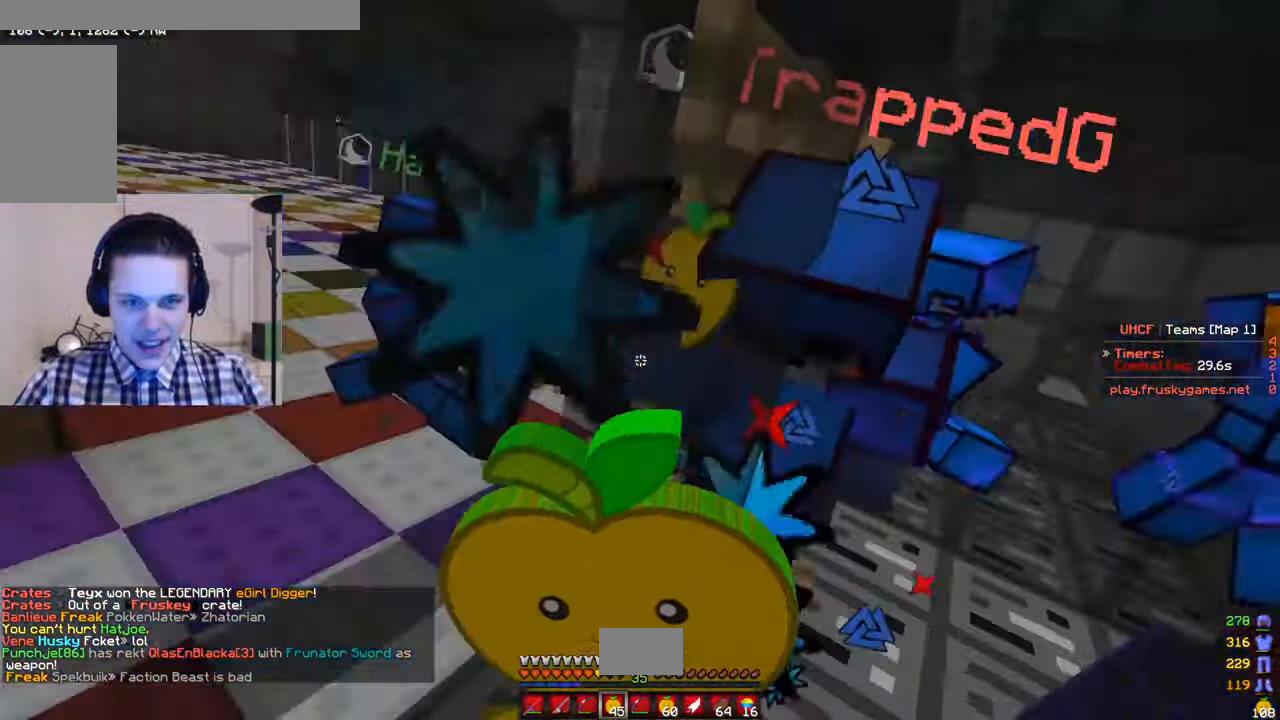
{"keys": ["d", "w"], "mouse": ["right"], "events": [[316, "d", "down"]]}
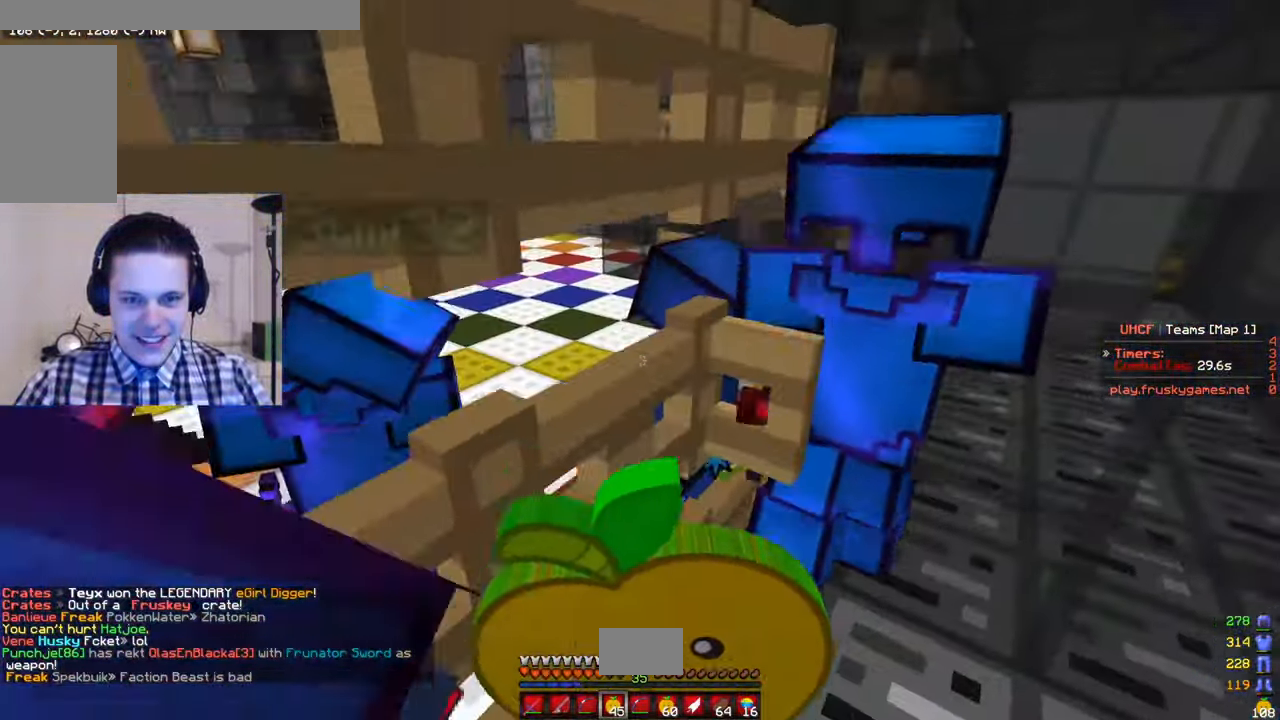
{"keys": ["d", "w"], "mouse": ["right"], "events": []}
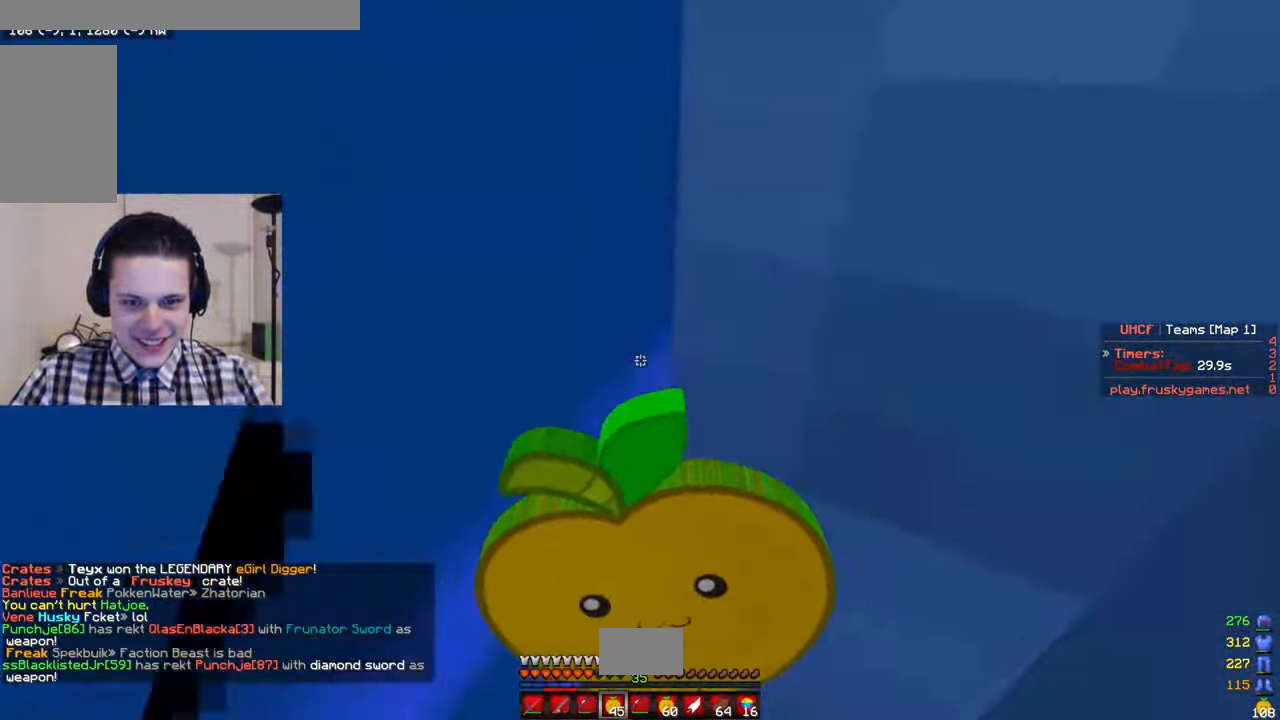
{"keys": ["d", "w"], "mouse": ["right"], "events": []}
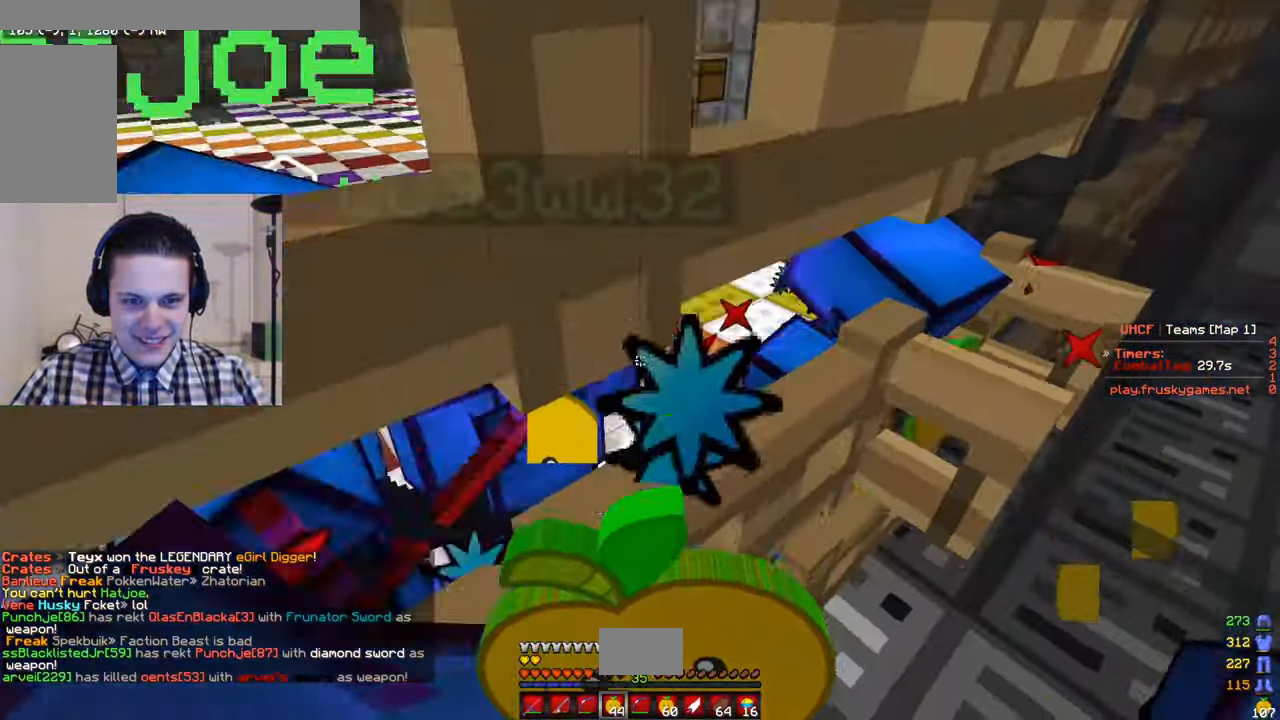
{"keys": ["w"], "mouse": ["right"], "events": [[500, "d", "up"]]}
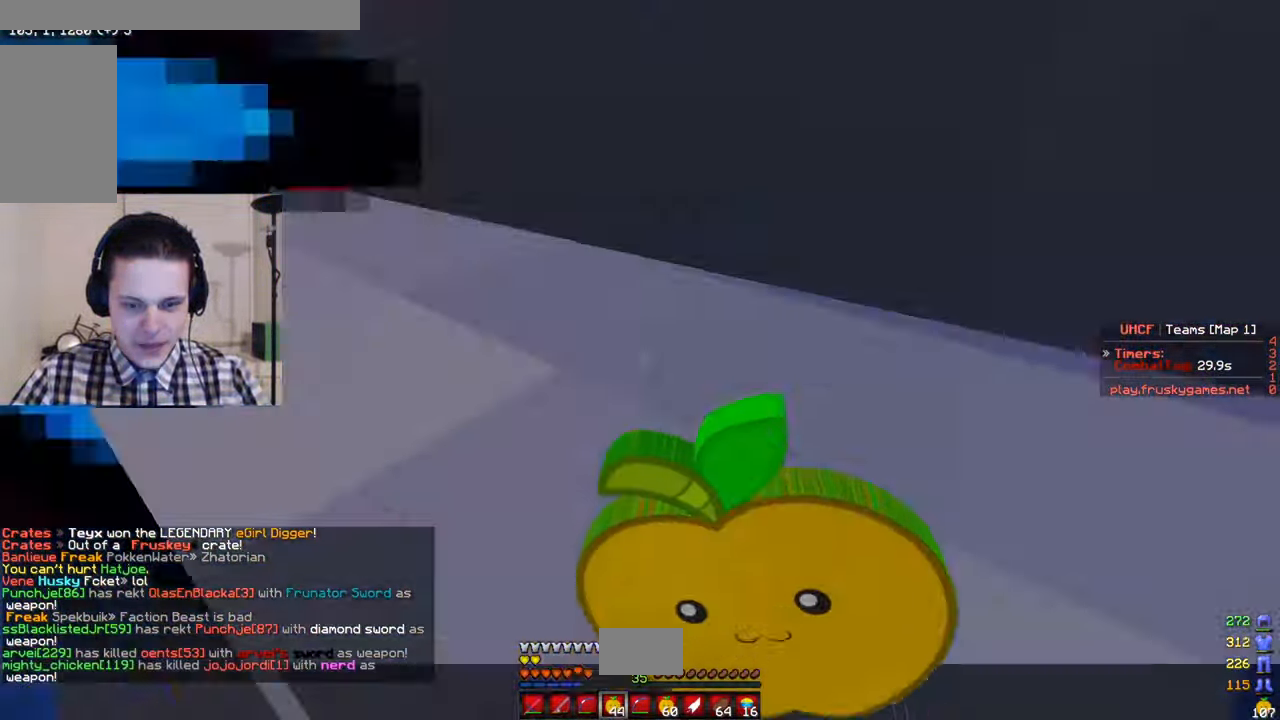
{"keys": ["a", "s"], "mouse": ["right"], "events": [[33, "a", "down"], [50, "w", "up"], [66, "s", "down"]]}
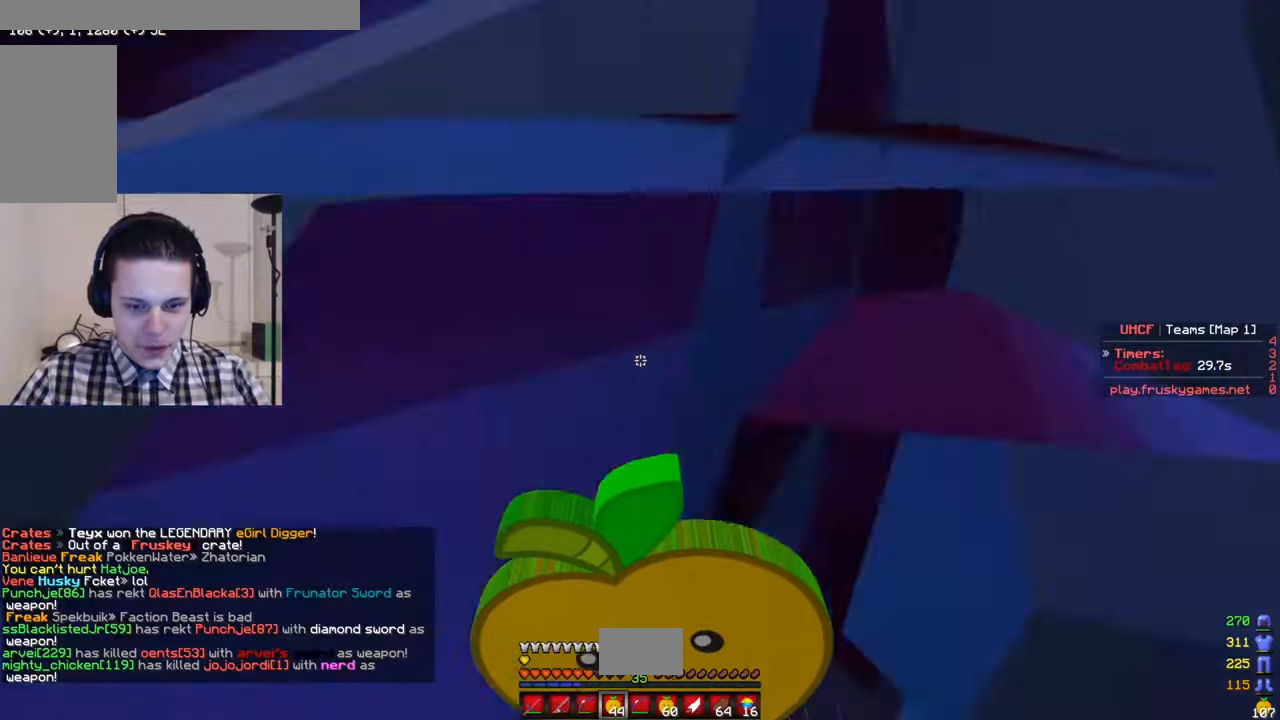
{"keys": ["s"], "mouse": ["right"], "events": [[500, "a", "up"]]}
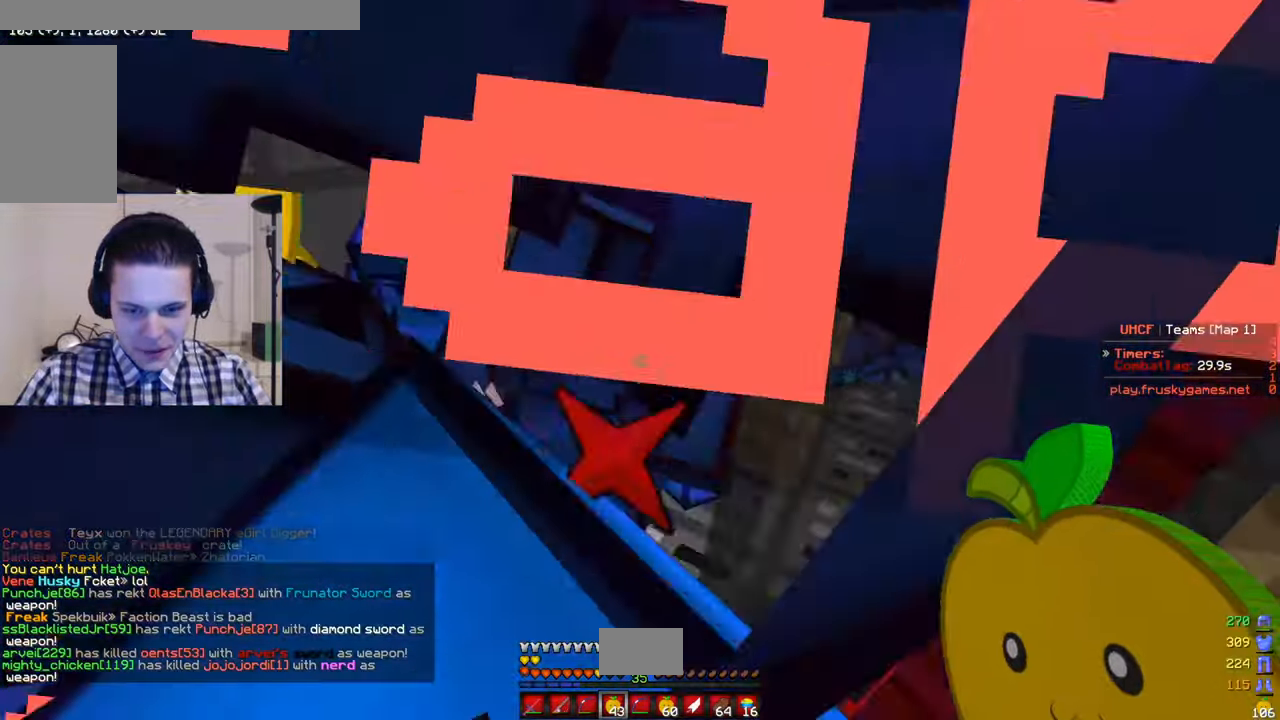
{"keys": [], "mouse": [], "events": [[300, "s", "up"], [383, "mouse_right", "up"]]}
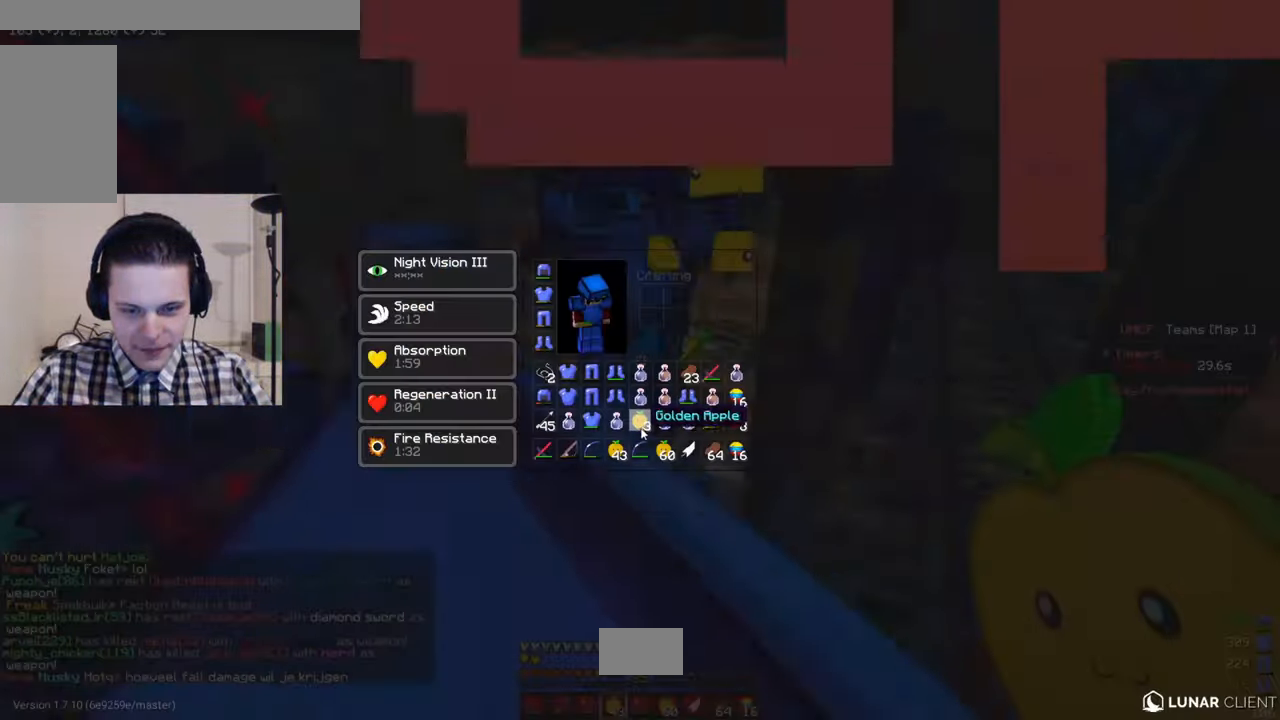
{"keys": [], "mouse": [], "events": []}
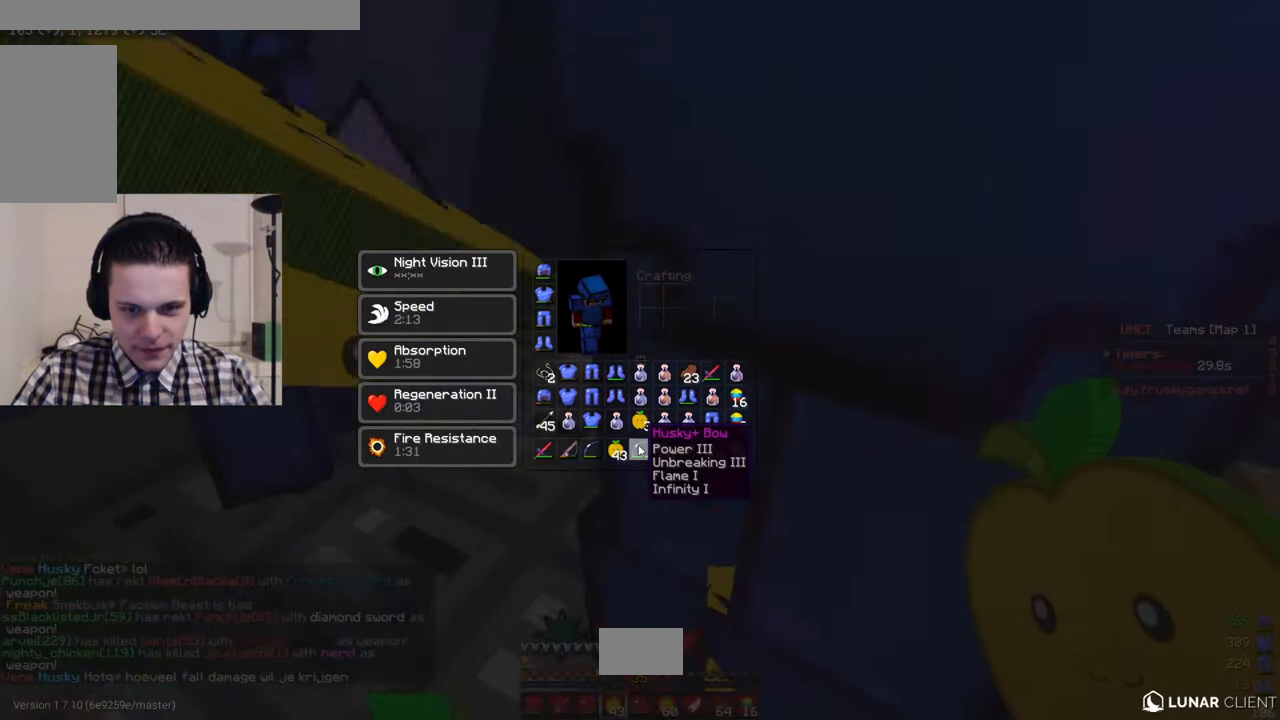
{"keys": ["w"], "mouse": ["right"], "events": [[183, "mouse_right", "down"], [500, "w", "down"]]}
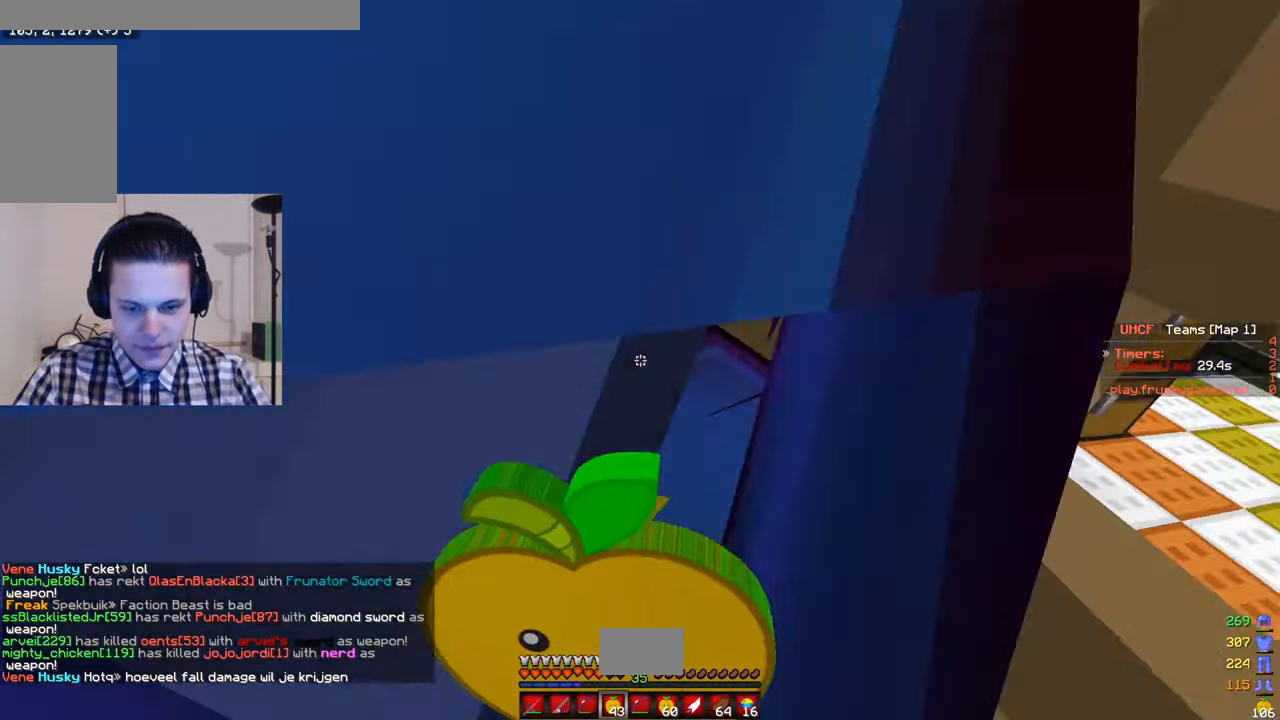
{"keys": ["w"], "mouse": ["right"], "events": []}
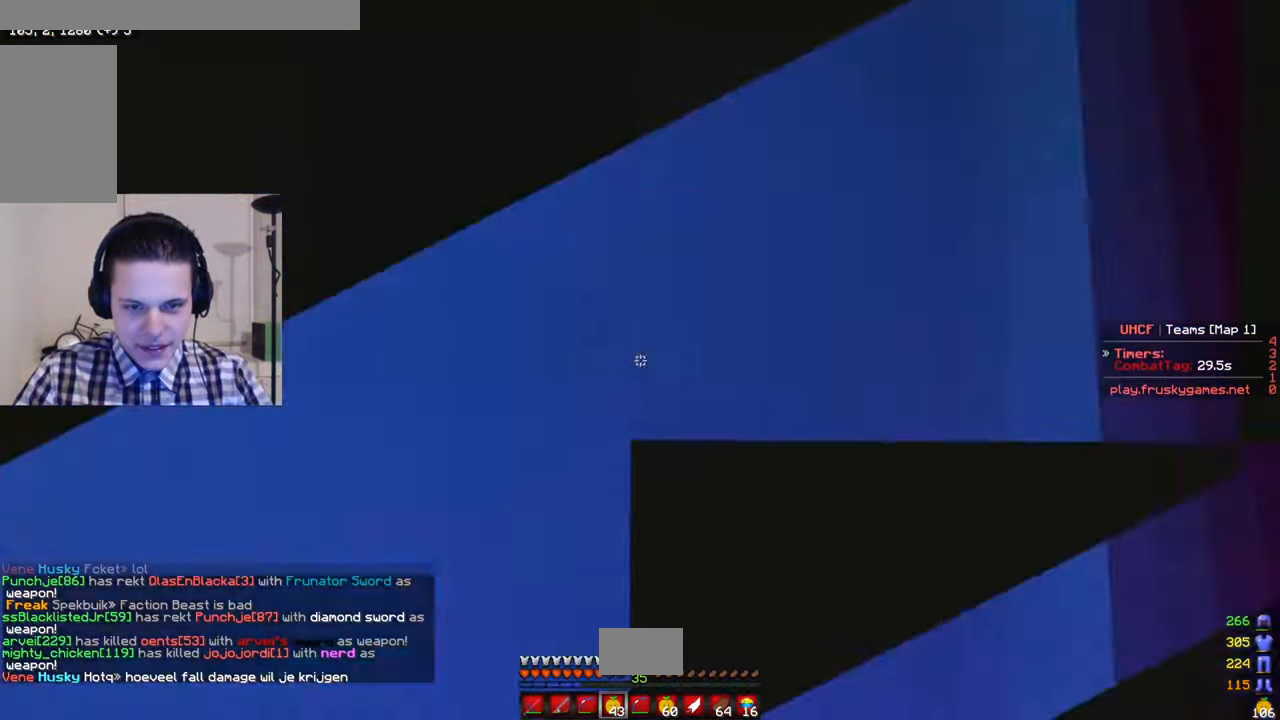
{"keys": ["s"], "mouse": ["right"], "events": [[133, "a", "down"], [417, "w", "up"], [433, "s", "down"], [483, "a", "up"]]}
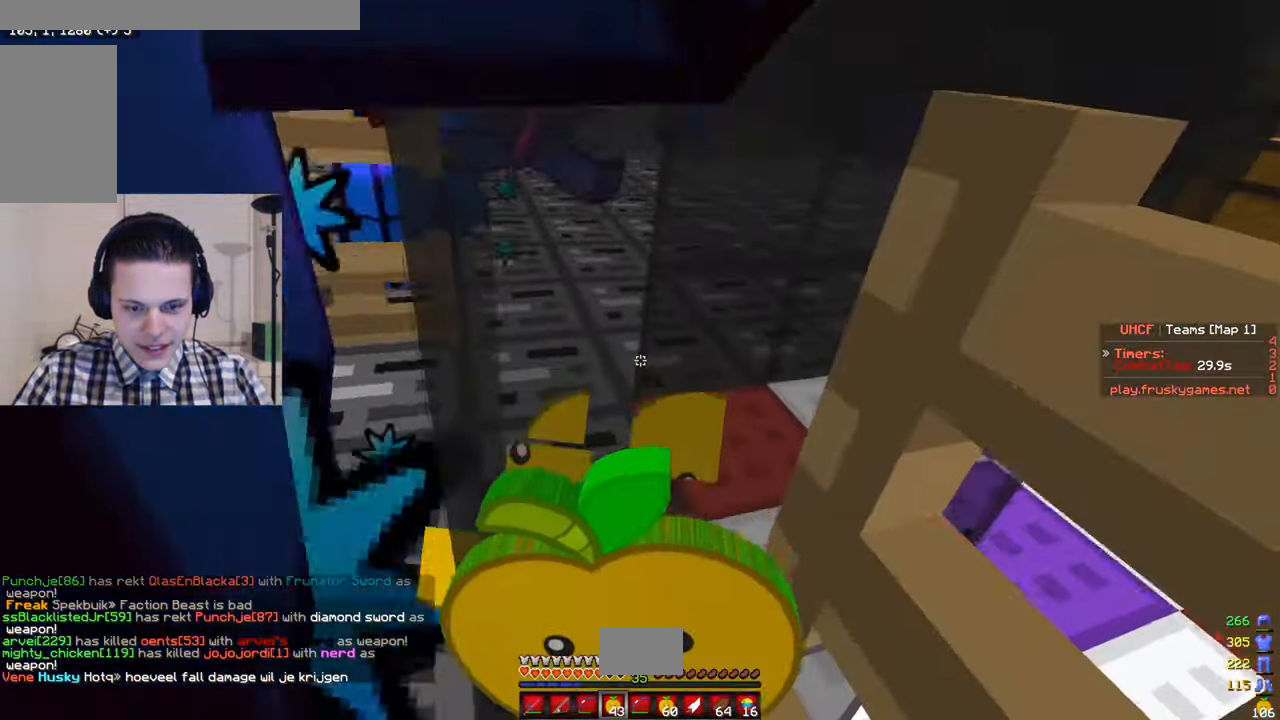
{"keys": ["w"], "mouse": ["right"], "events": [[317, "s", "up"], [350, "w", "down"]]}
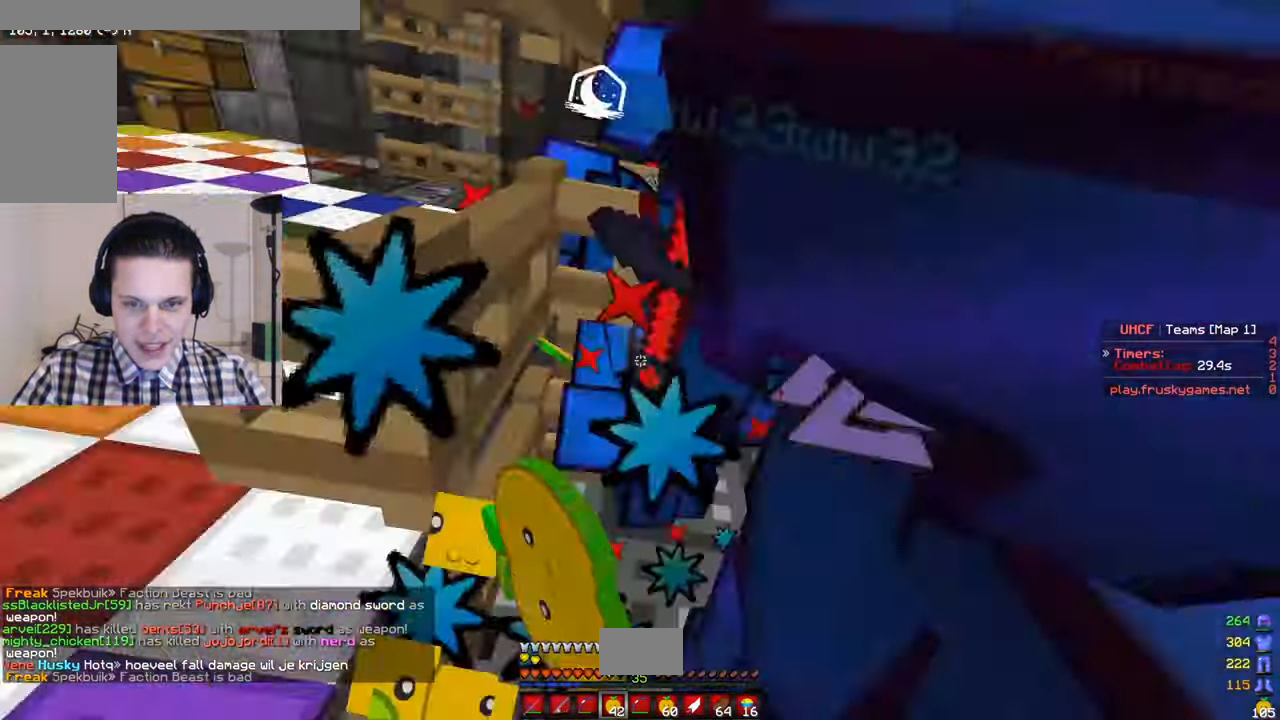
{"keys": ["w"], "mouse": ["left"], "events": [[300, "mouse_right", "up"], [350, "mouse_left", "down"]]}
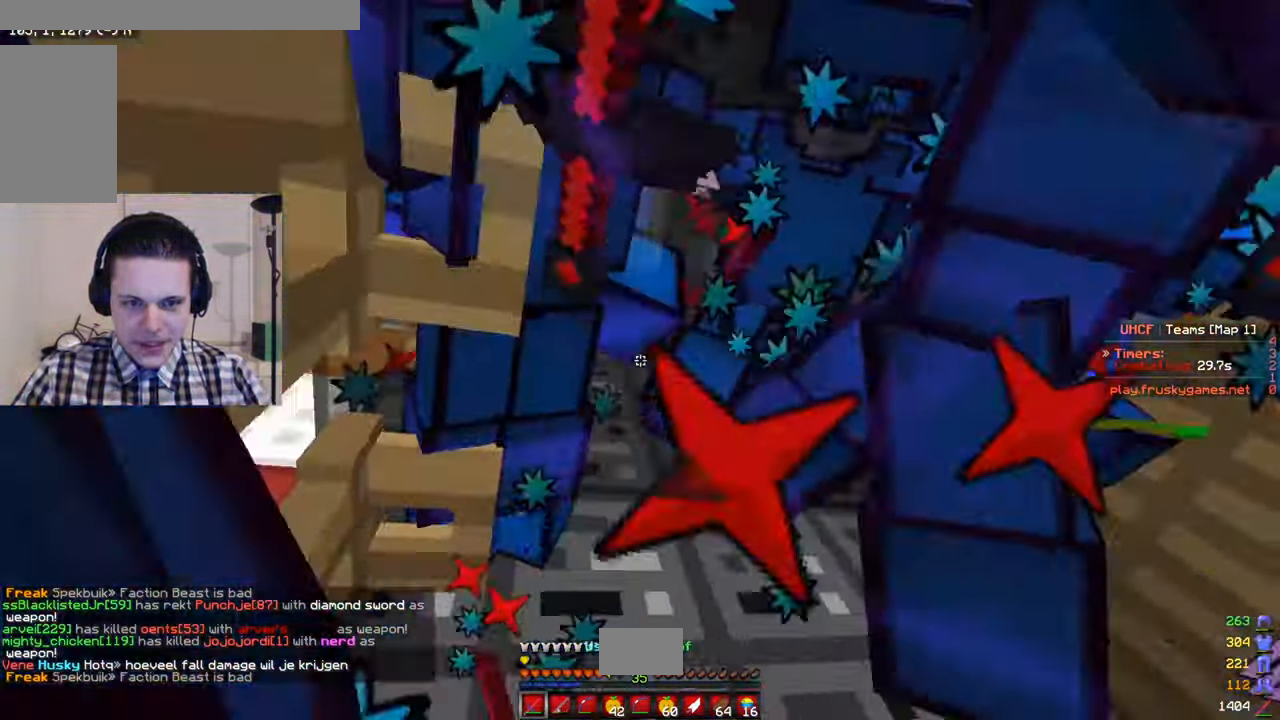
{"keys": ["d", "w"], "mouse": ["left"], "events": [[100, "d", "down"]]}
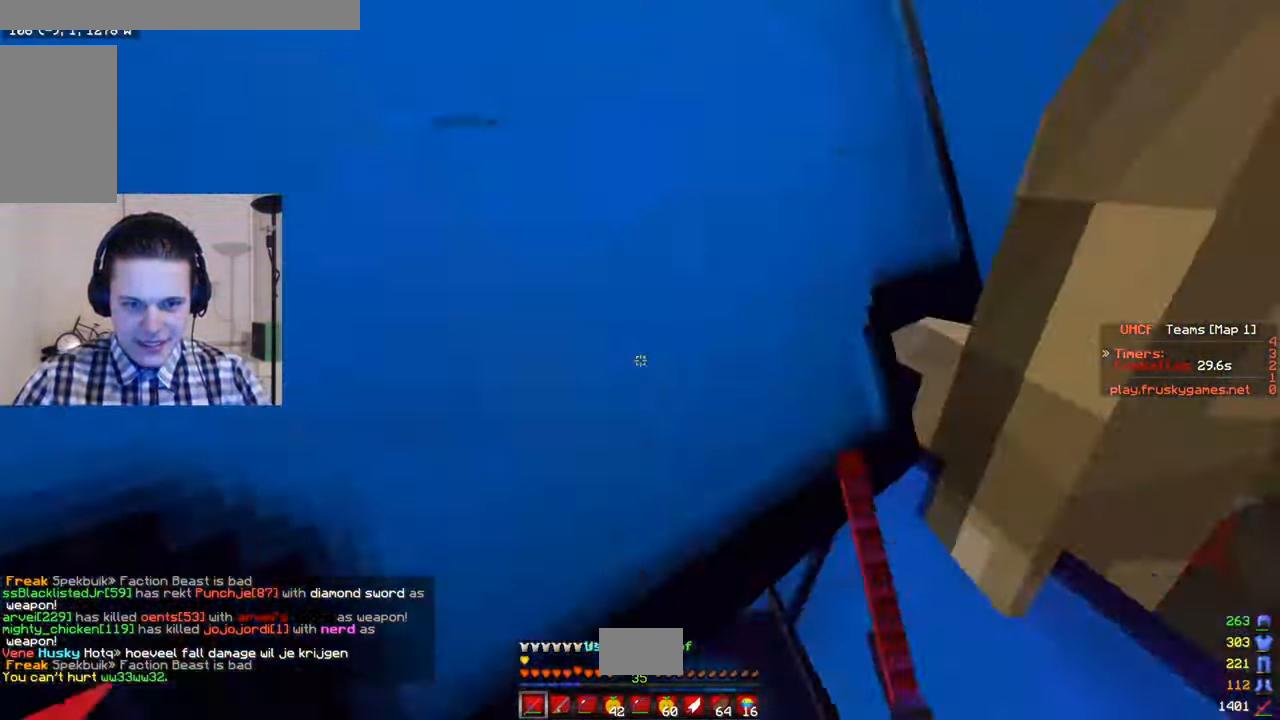
{"keys": ["w"], "mouse": ["left"], "events": [[133, "d", "up"]]}
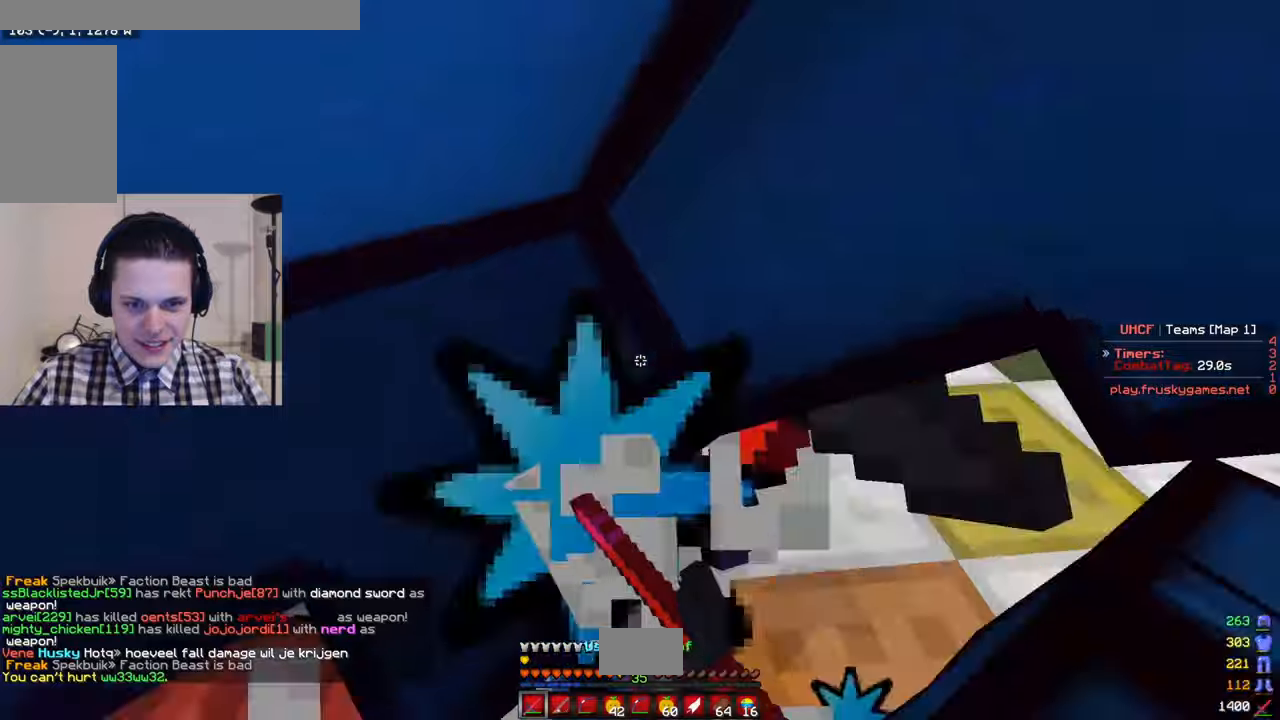
{"keys": ["s"], "mouse": ["left"], "events": [[234, "a", "down"], [400, "s", "down"], [434, "w", "up"], [500, "a", "up"]]}
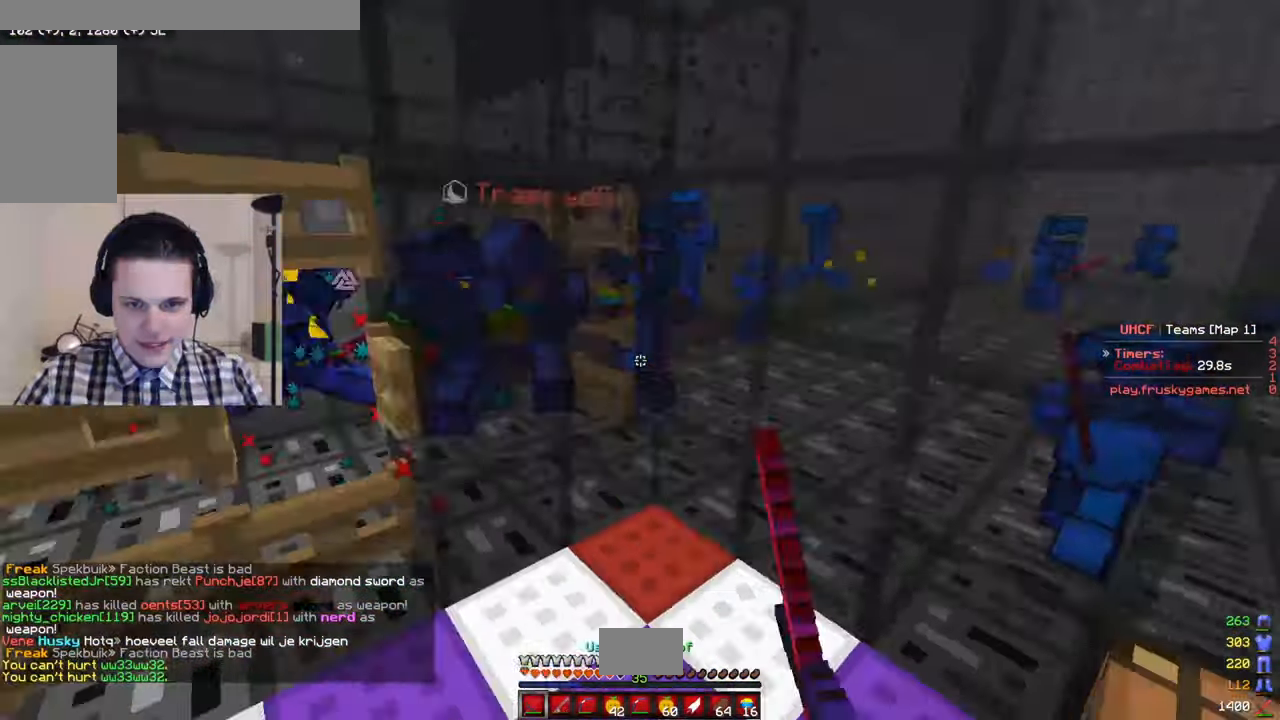
{"keys": ["a", "w"], "mouse": ["left"], "events": [[200, "a", "down"], [200, "w", "down"], [267, "mouse_left", "up"], [334, "s", "up"], [350, "mouse_left", "down"]]}
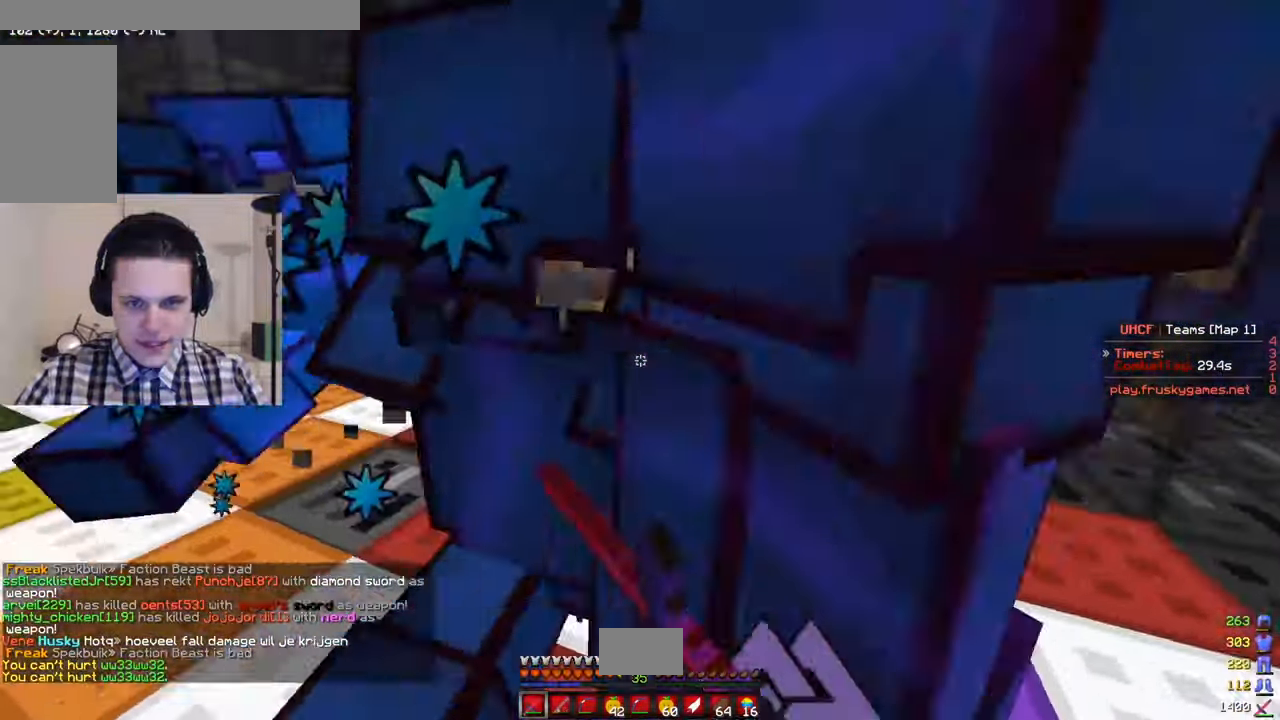
{"keys": ["a"], "mouse": [], "events": [[67, "a", "up"], [184, "a", "down"], [284, "a", "up"], [384, "w", "up"], [434, "a", "down"], [450, "mouse_left", "up"]]}
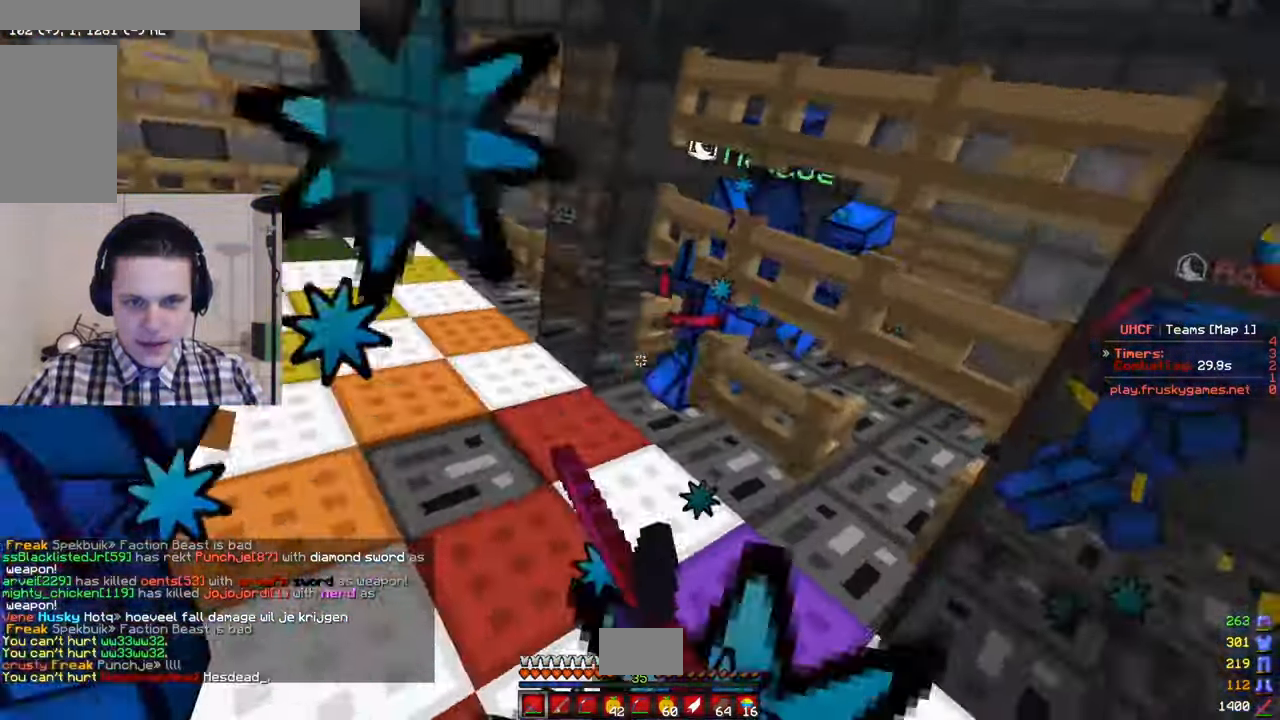
{"keys": ["a", "w"], "mouse": ["right"], "events": [[17, "mouse_left", "down"], [67, "w", "down"], [134, "mouse_left", "up"], [284, "mouse_right", "down"]]}
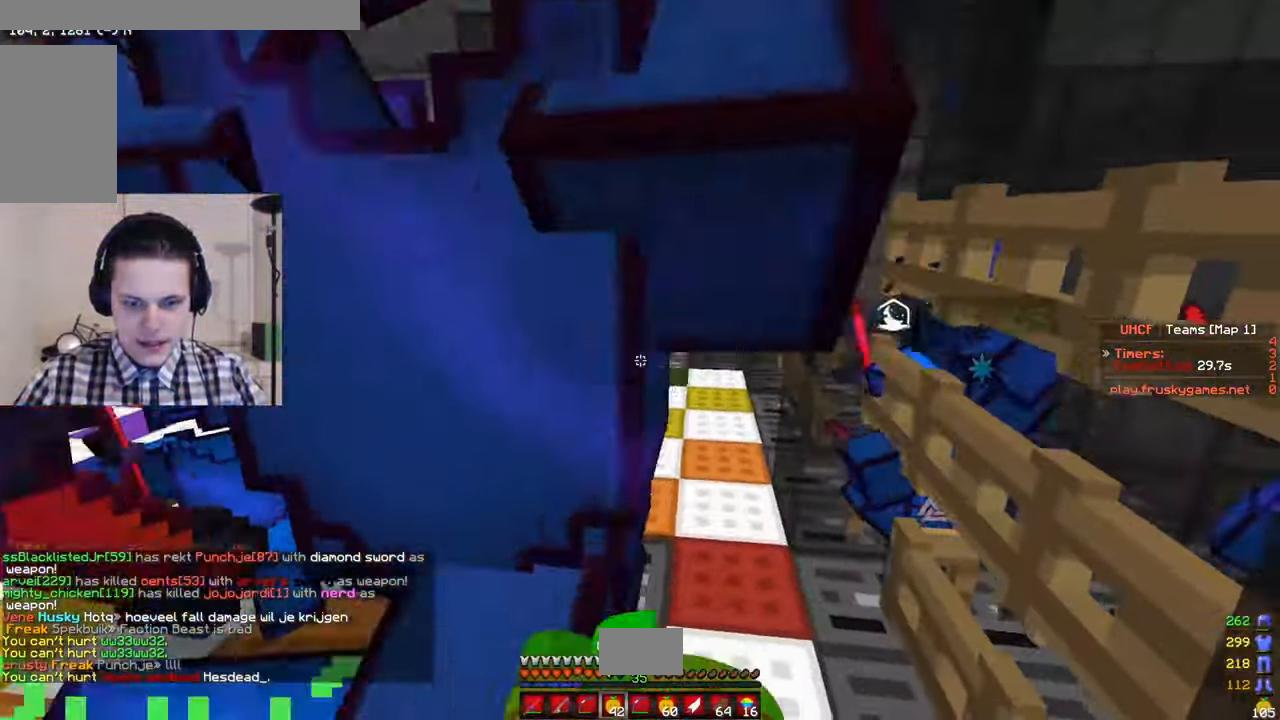
{"keys": ["d", "w"], "mouse": ["right"], "events": [[217, "a", "up"], [234, "d", "down"]]}
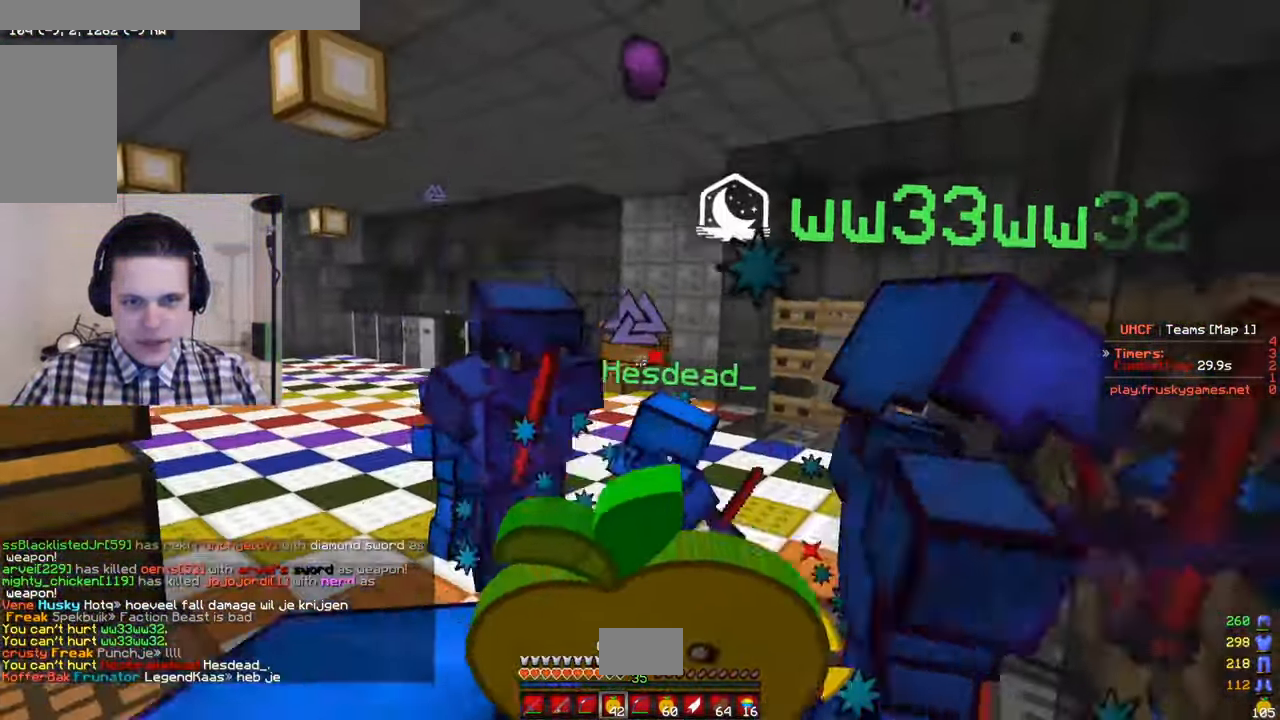
{"keys": ["a", "w"], "mouse": ["right"], "events": [[267, "d", "up"], [284, "a", "down"]]}